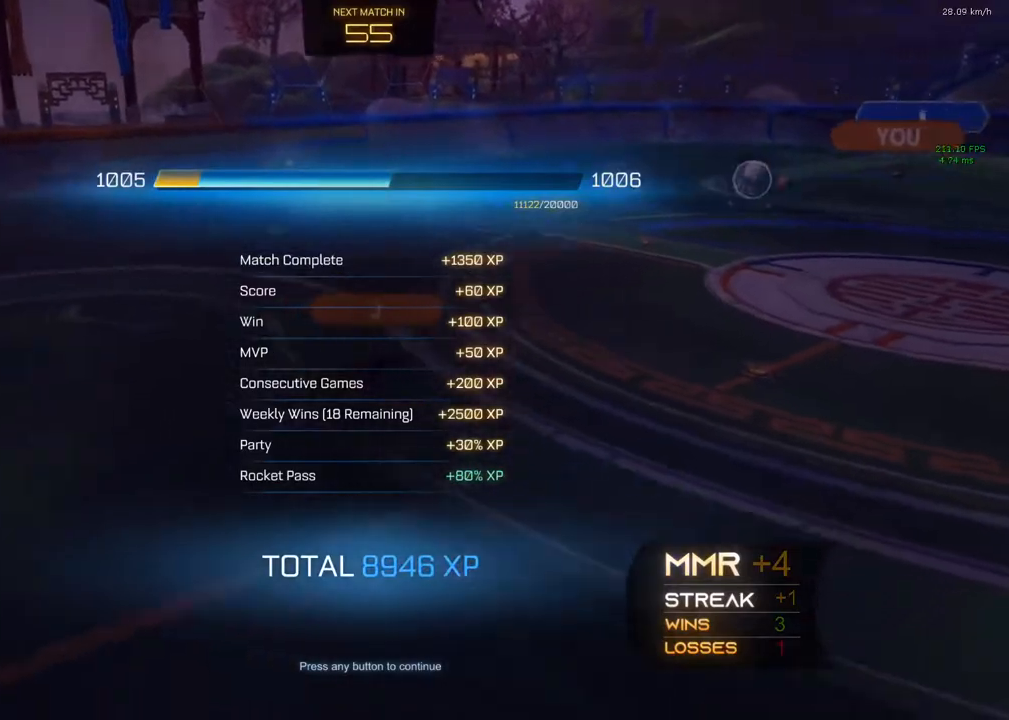
Gameplay with a controller (Xbox layout); each line is a JSON object with the inputs held at the frame after it. "events" lists button and stick changes between this image and that frame as [ms after this image, input, new state], when the widget could be followed in between. Not read: R3.
{"buttons": ["A"], "left_stick": "center", "right_stick": "center", "events": [[450, "A", "down"]]}
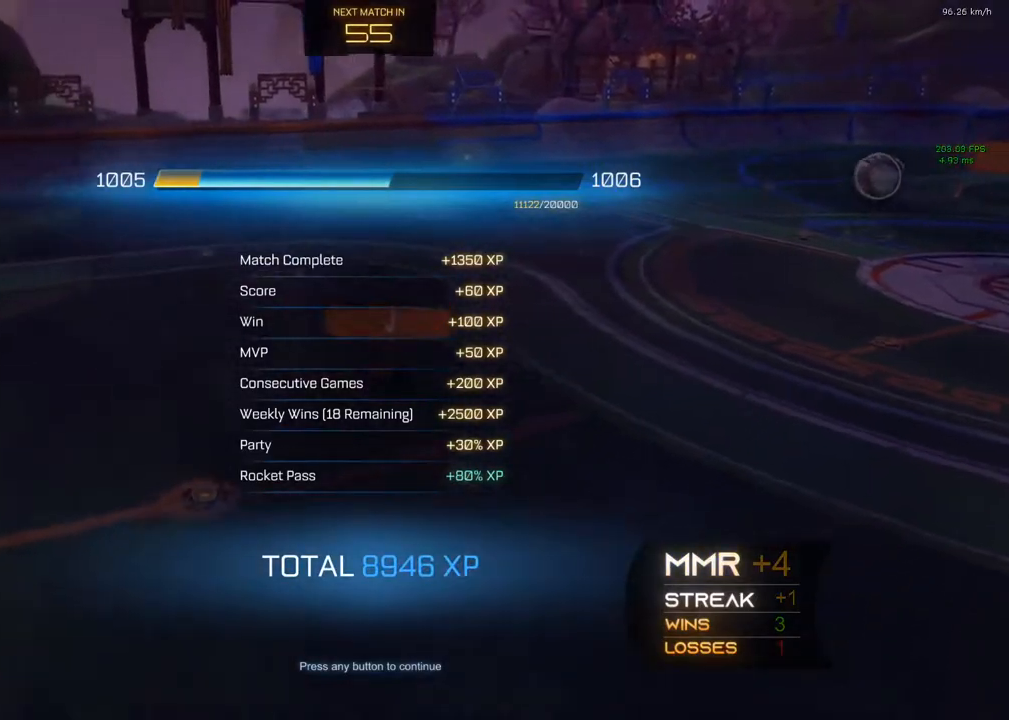
{"buttons": [], "left_stick": "center", "right_stick": "center", "events": [[83, "A", "up"]]}
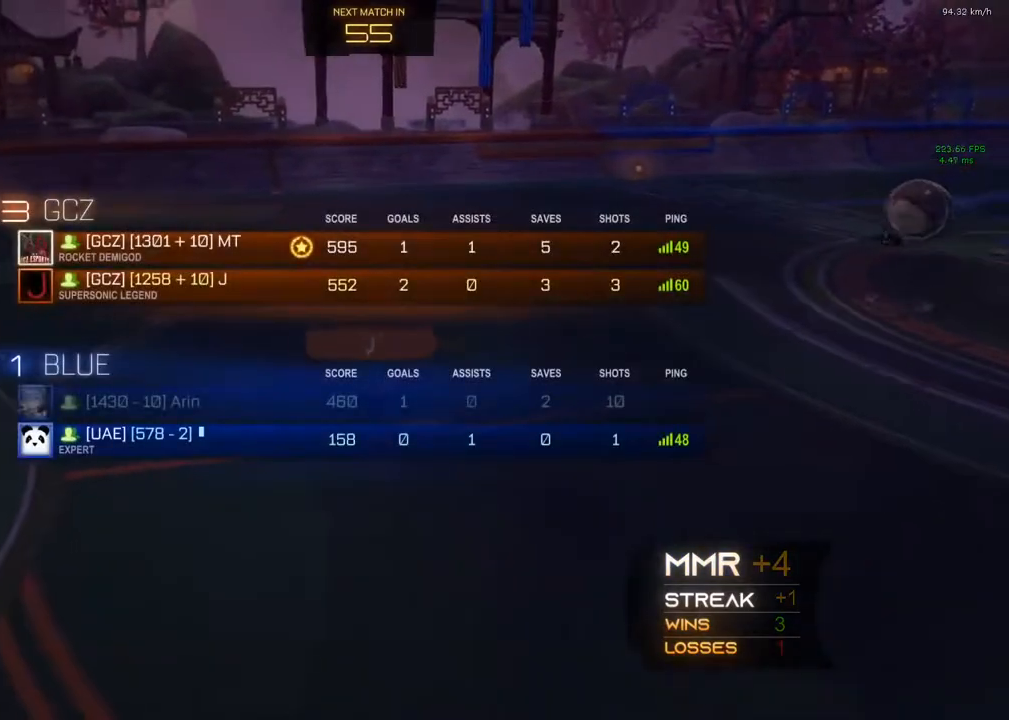
{"buttons": [], "left_stick": "center", "right_stick": "center", "events": []}
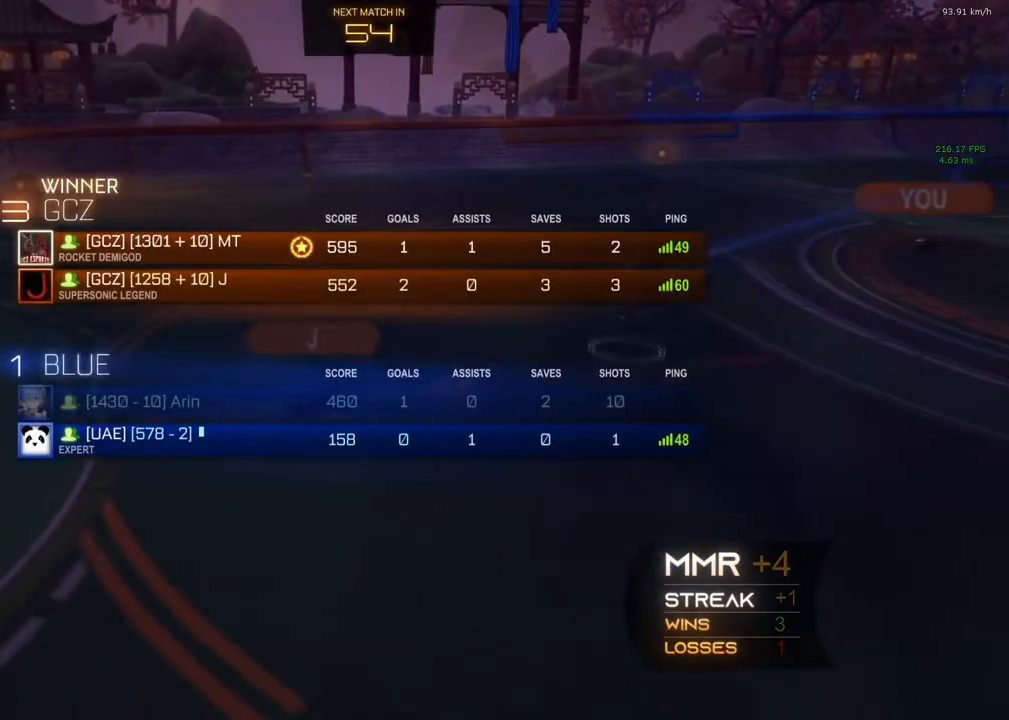
{"buttons": ["DPAD_DOWN"], "left_stick": "center", "right_stick": "center", "events": [[383, "DPAD_DOWN", "down"]]}
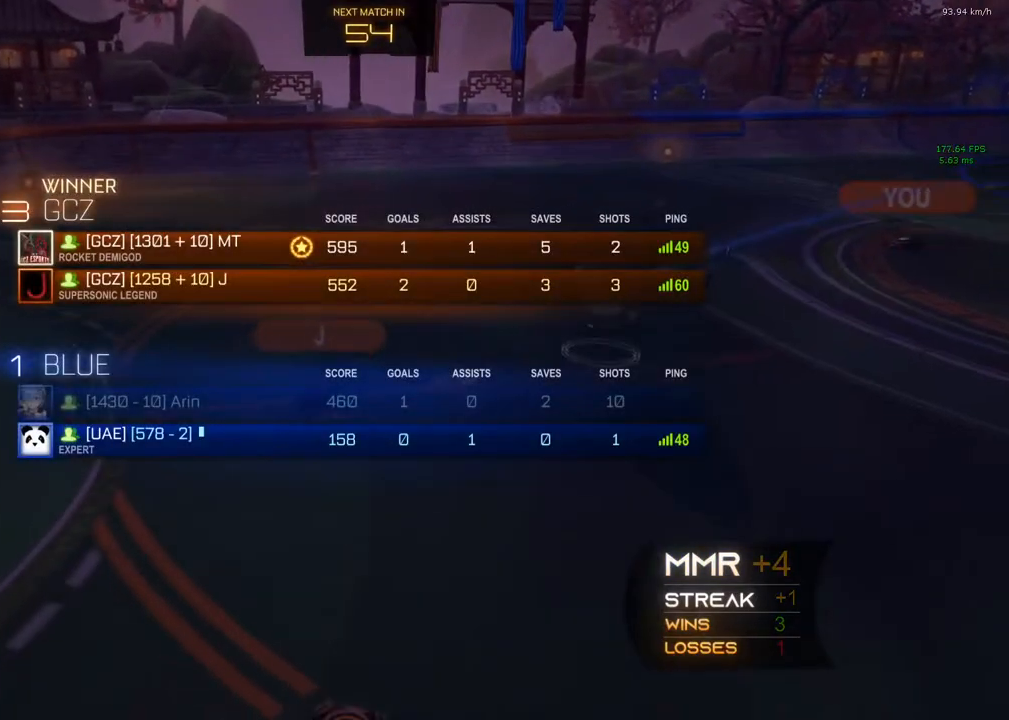
{"buttons": ["DPAD_DOWN"], "left_stick": "center", "right_stick": "center", "events": [[33, "DPAD_DOWN", "up"], [100, "DPAD_DOWN", "down"], [200, "DPAD_DOWN", "up"], [283, "DPAD_DOWN", "down"], [383, "DPAD_DOWN", "up"], [433, "DPAD_DOWN", "down"]]}
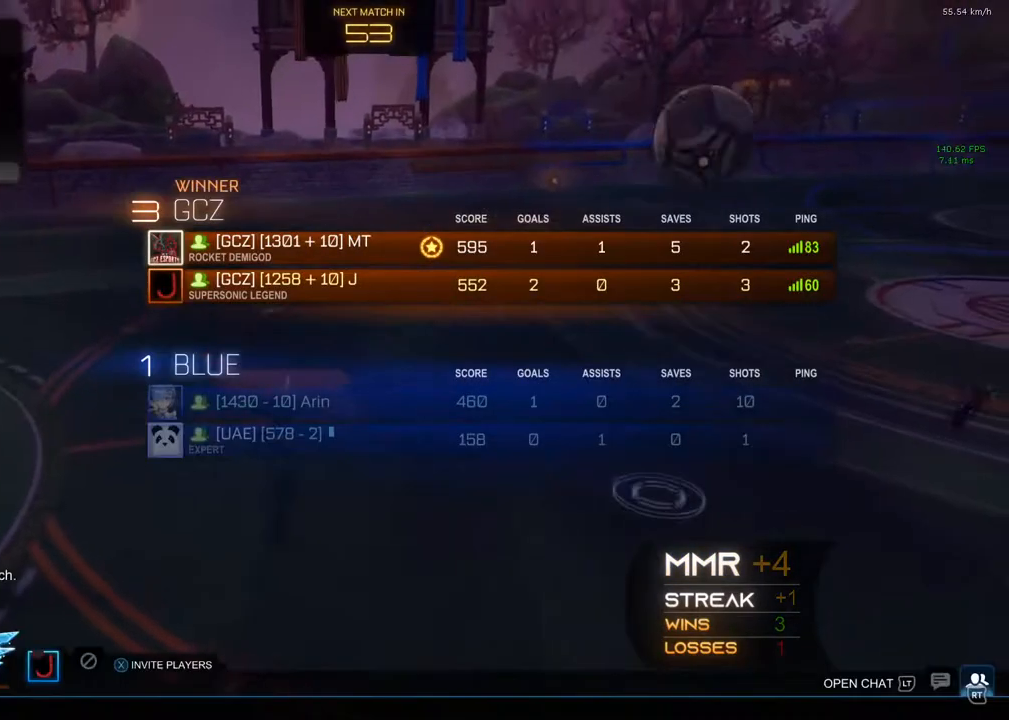
{"buttons": [], "left_stick": "center", "right_stick": "center", "events": [[33, "DPAD_DOWN", "up"], [100, "DPAD_DOWN", "down"], [150, "DPAD_DOWN", "up"], [233, "DPAD_DOWN", "down"], [300, "DPAD_DOWN", "up"], [383, "DPAD_DOWN", "down"], [417, "DPAD_DOWN", "up"]]}
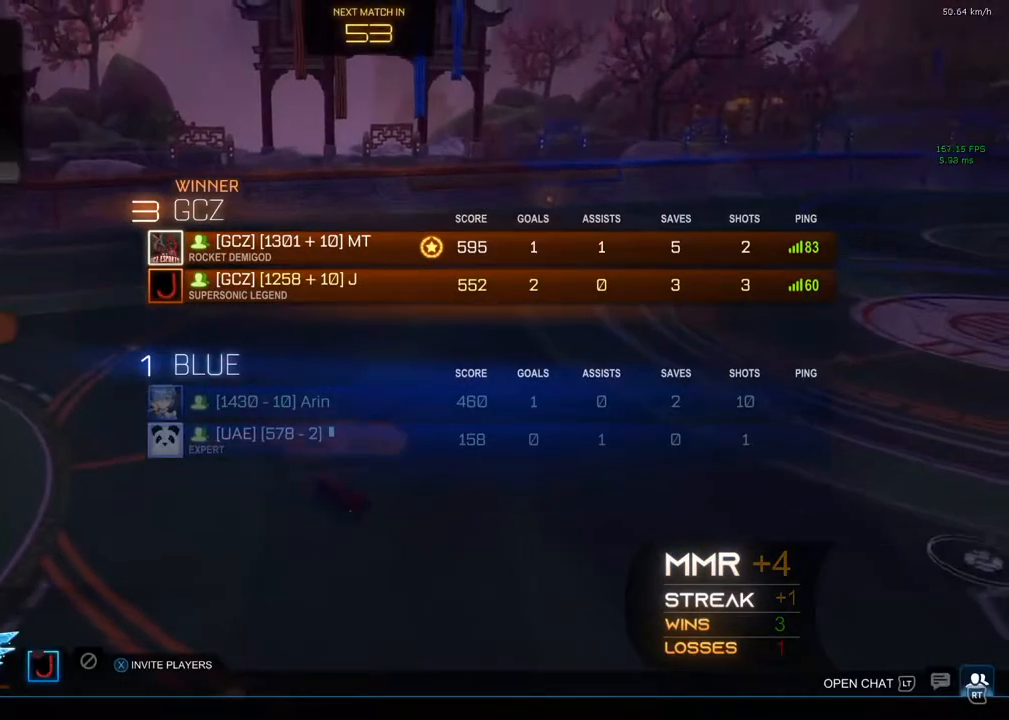
{"buttons": ["A"], "left_stick": "center", "right_stick": "center", "events": [[17, "DPAD_DOWN", "down"], [83, "DPAD_DOWN", "up"], [233, "A", "down"], [350, "A", "up"], [383, "DPAD_LEFT", "down"], [500, "A", "down"], [500, "DPAD_LEFT", "up"]]}
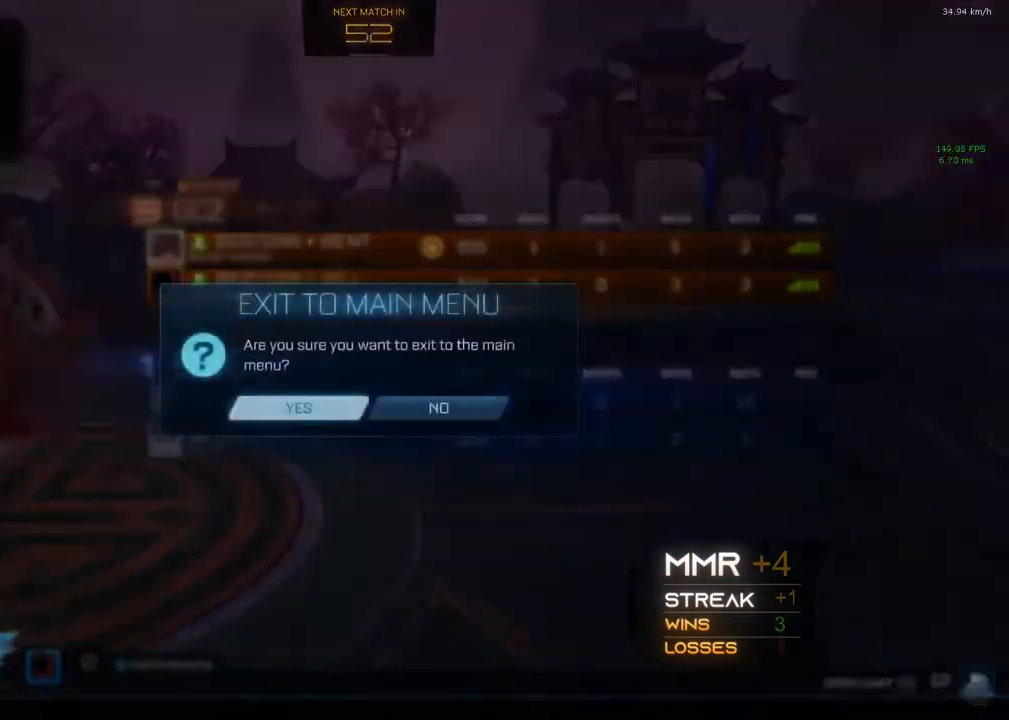
{"buttons": [], "left_stick": "center", "right_stick": "center", "events": [[83, "A", "up"]]}